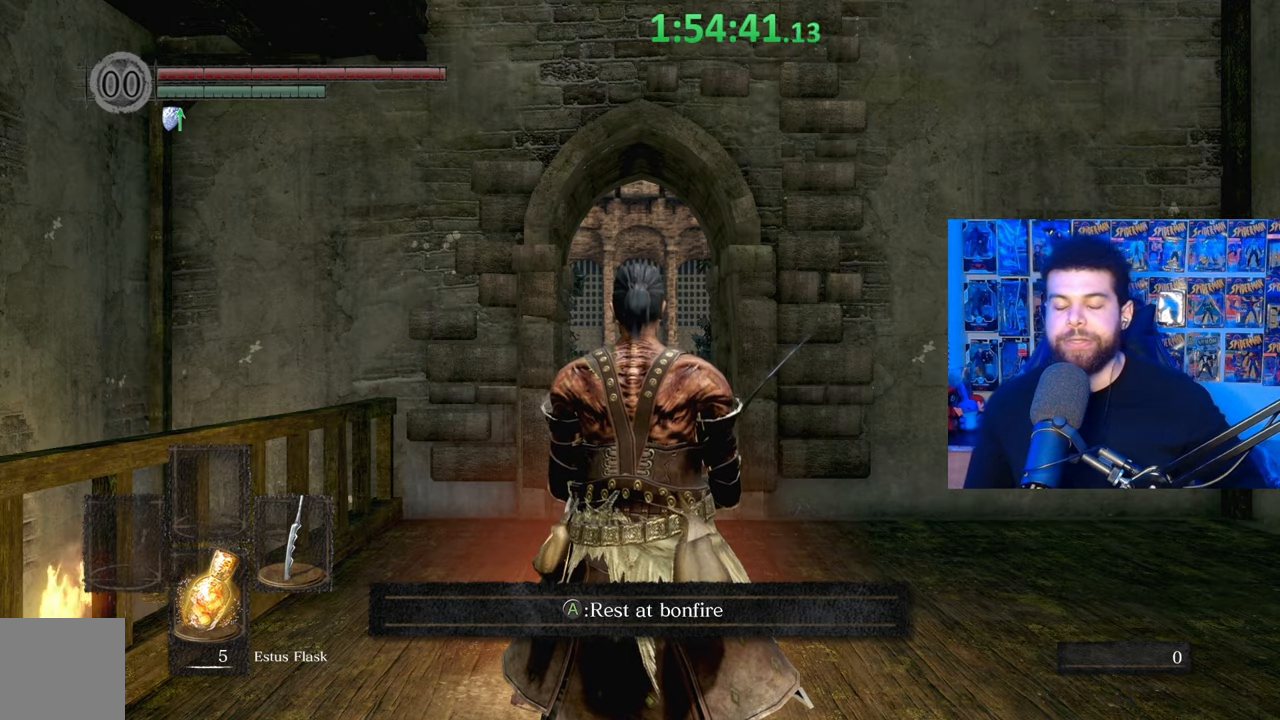
Gameplay with a controller (Xbox layout); each line is a JSON object with the inputs held at the frame after it. "events" lists button and stick changes between this image and that frame as [ms after this image, input, new state], when the widget could be followed in between.
{"buttons": [], "left_stick": "center", "right_stick": "center", "events": [[250, "right_stick", "down-right"], [400, "right_stick", "center"]]}
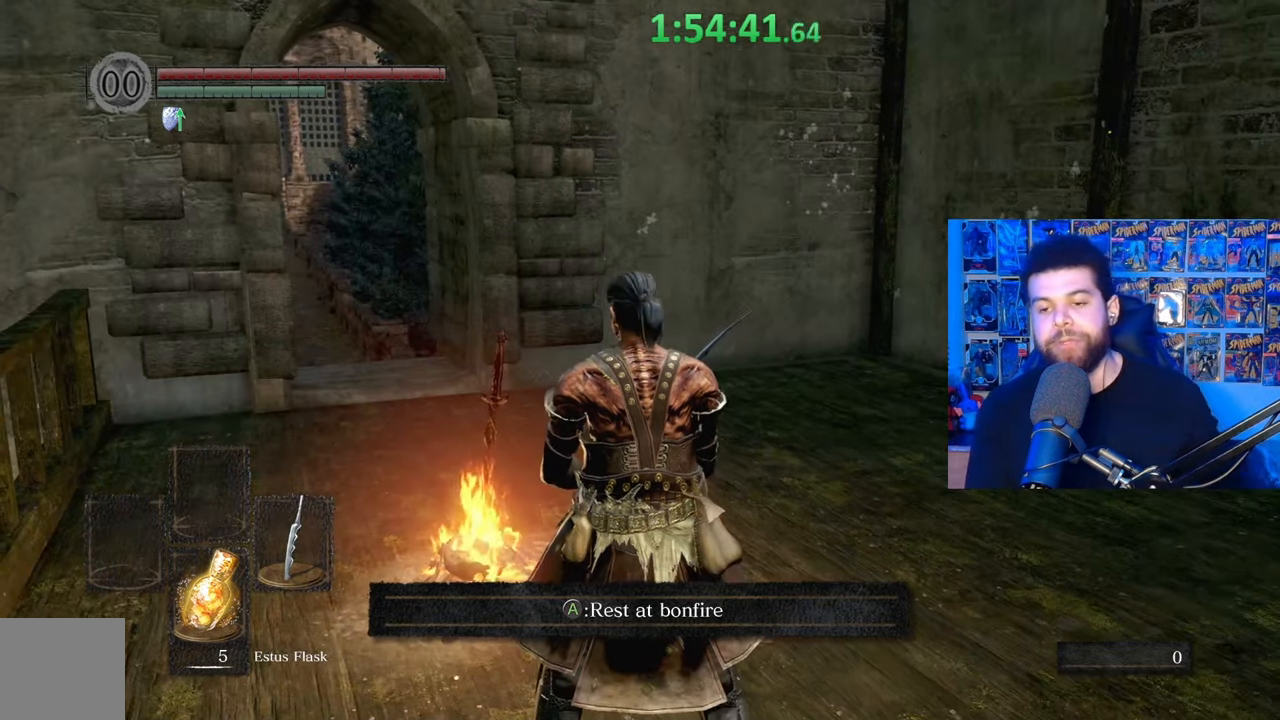
{"buttons": [], "left_stick": "center", "right_stick": "center", "events": [[200, "right_stick", "down-right"], [317, "right_stick", "center"]]}
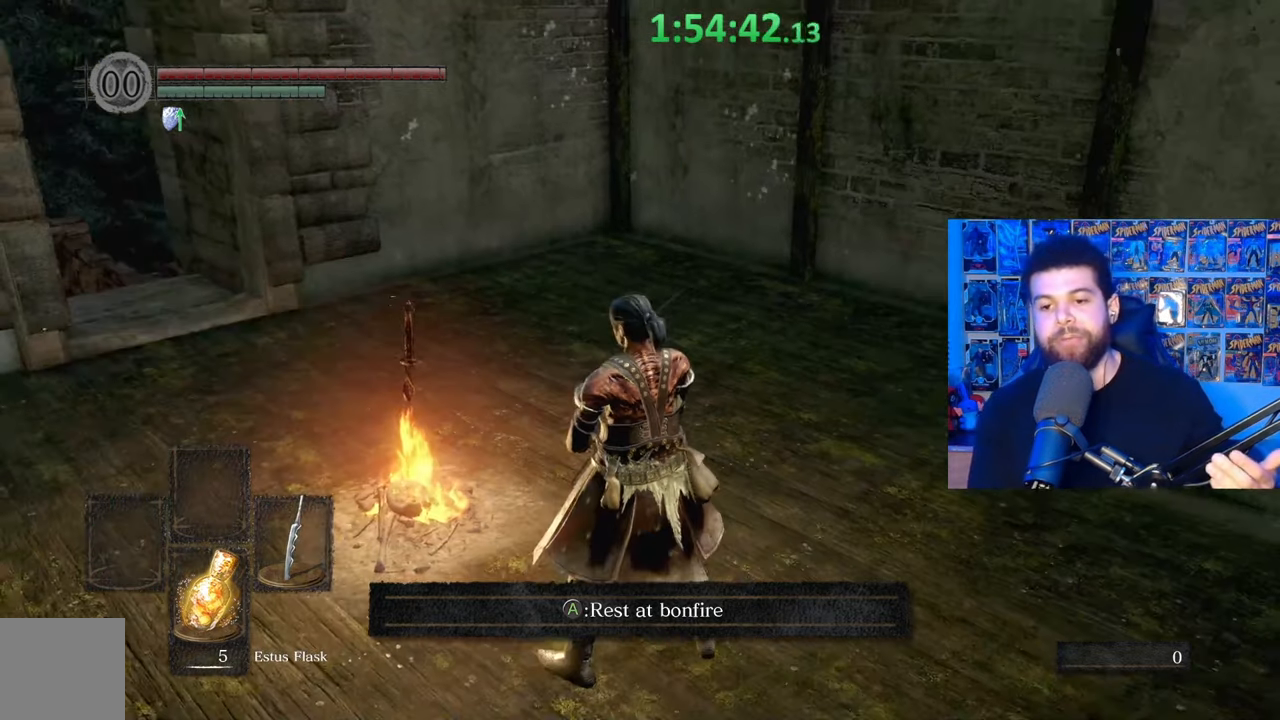
{"buttons": [], "left_stick": "center", "right_stick": "center", "events": [[17, "right_stick", "right"], [167, "right_stick", "center"], [300, "right_stick", "right"], [467, "right_stick", "center"]]}
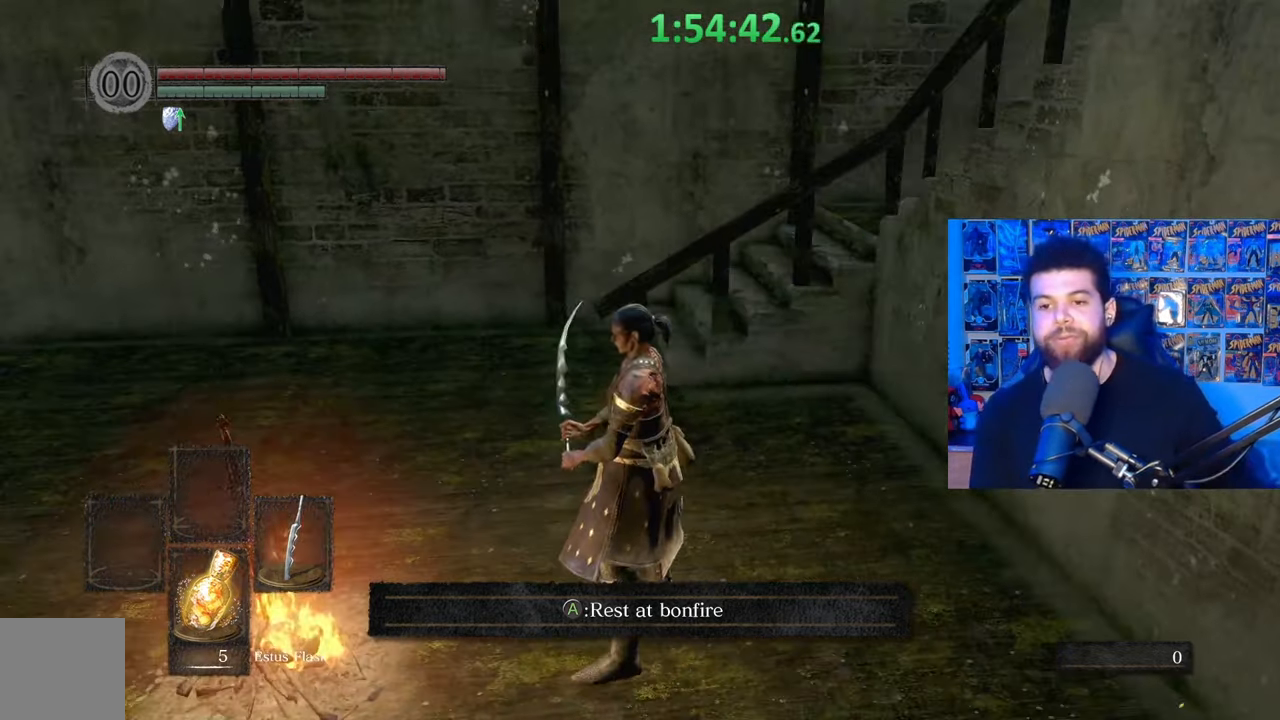
{"buttons": [], "left_stick": "up", "right_stick": "right", "events": [[317, "left_stick", "up-right"], [417, "left_stick", "up"], [467, "right_stick", "right"]]}
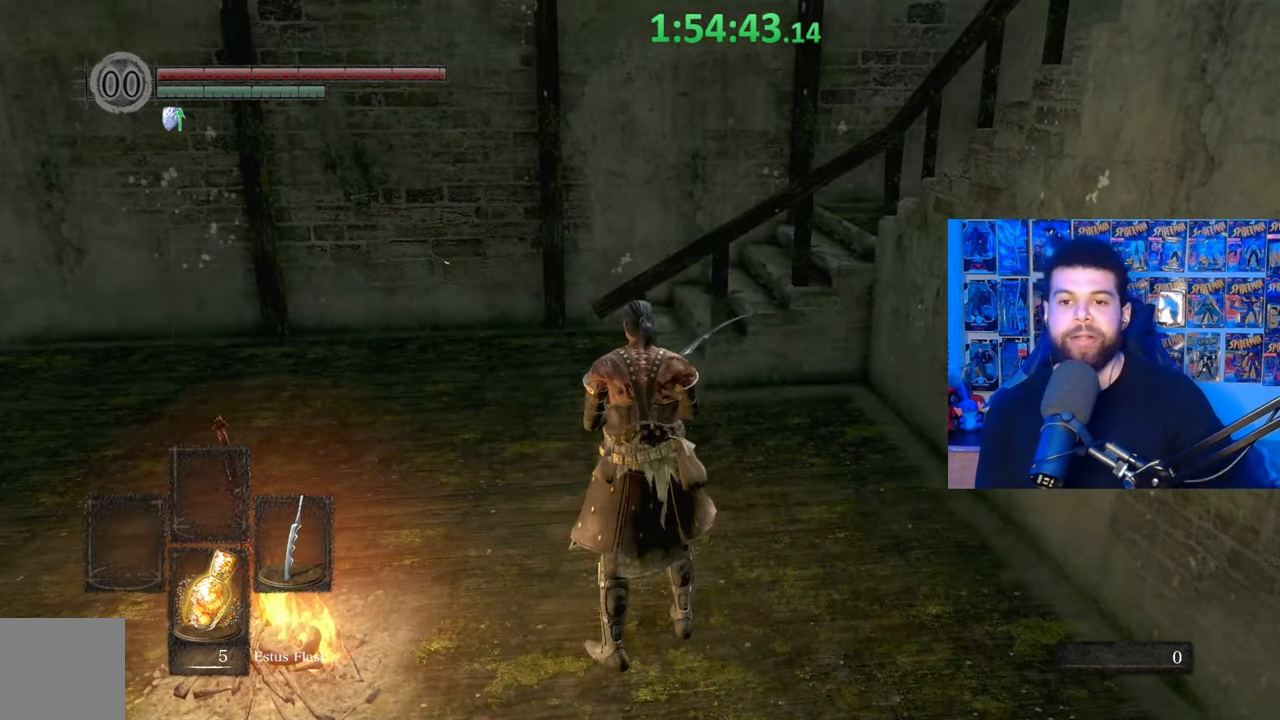
{"buttons": ["B"], "left_stick": "left", "right_stick": "center", "events": [[100, "right_stick", "up-right"], [200, "right_stick", "center"], [233, "B", "down"], [267, "left_stick", "up-left"], [367, "left_stick", "left"]]}
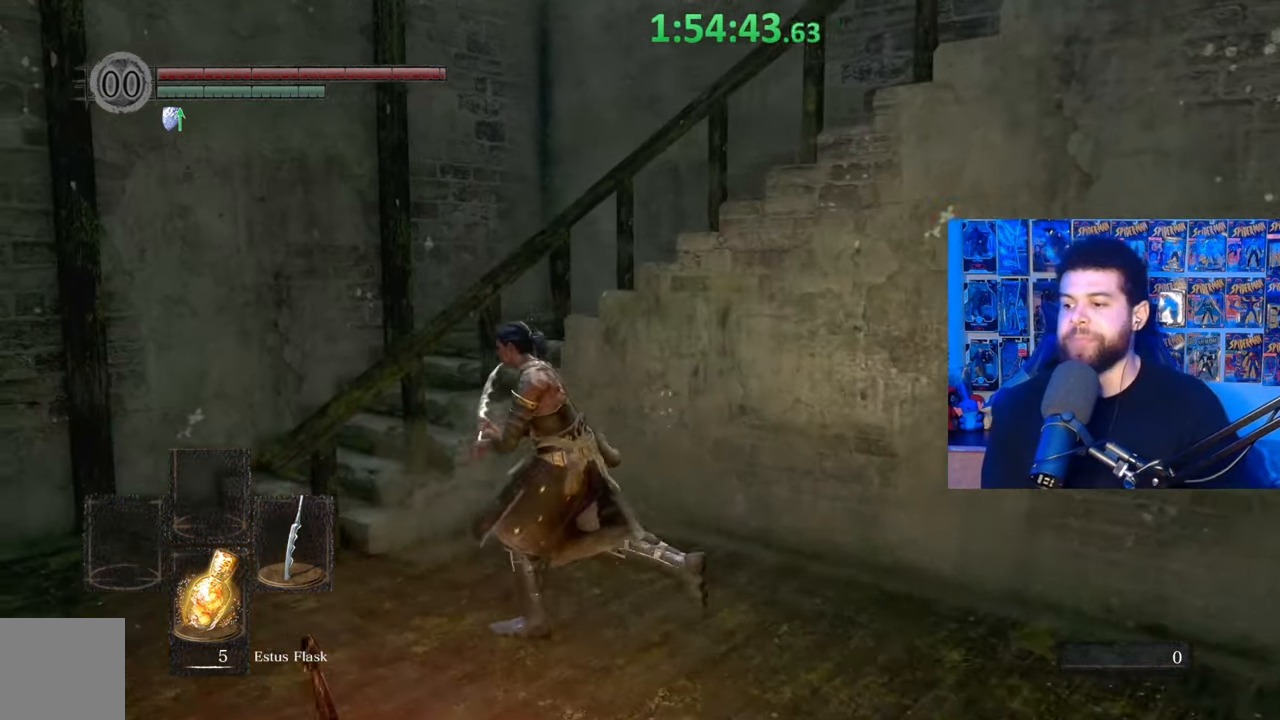
{"buttons": ["B"], "left_stick": "left", "right_stick": "center", "events": [[17, "right_stick", "down-right"], [150, "right_stick", "center"]]}
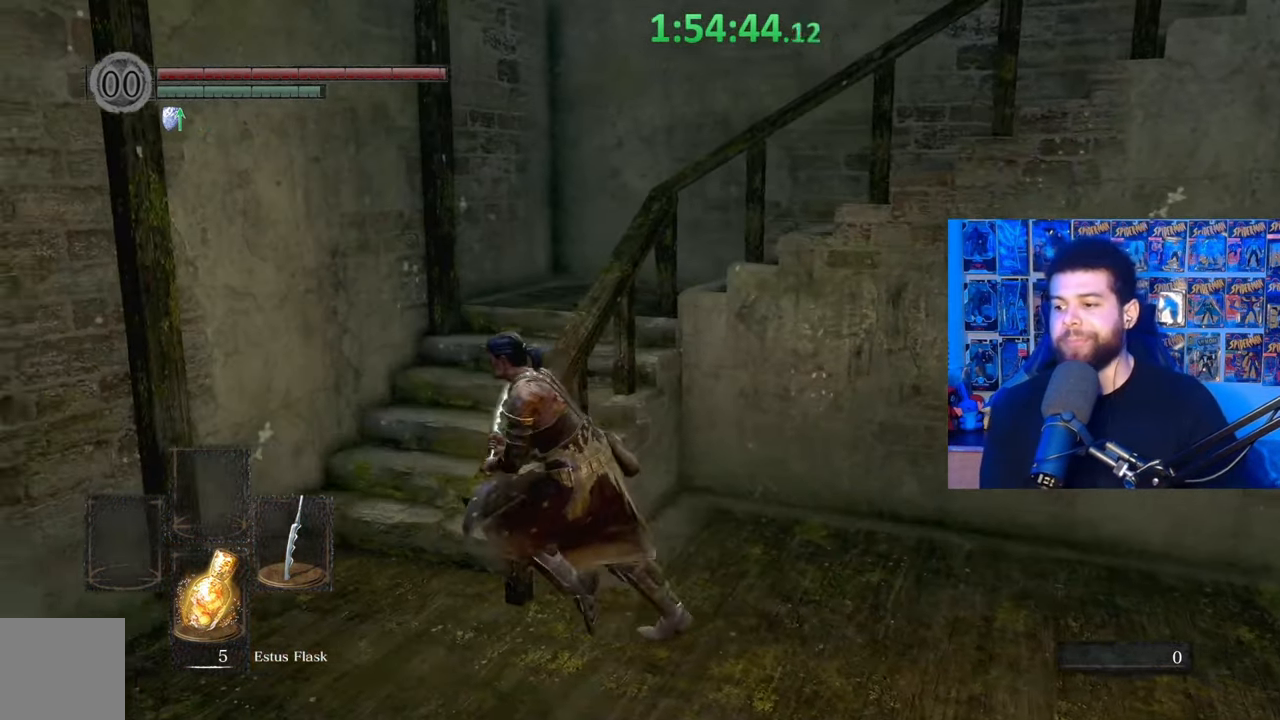
{"buttons": ["B"], "left_stick": "up", "right_stick": "right", "events": [[150, "right_stick", "right"], [267, "right_stick", "center"], [300, "left_stick", "up"], [467, "right_stick", "right"]]}
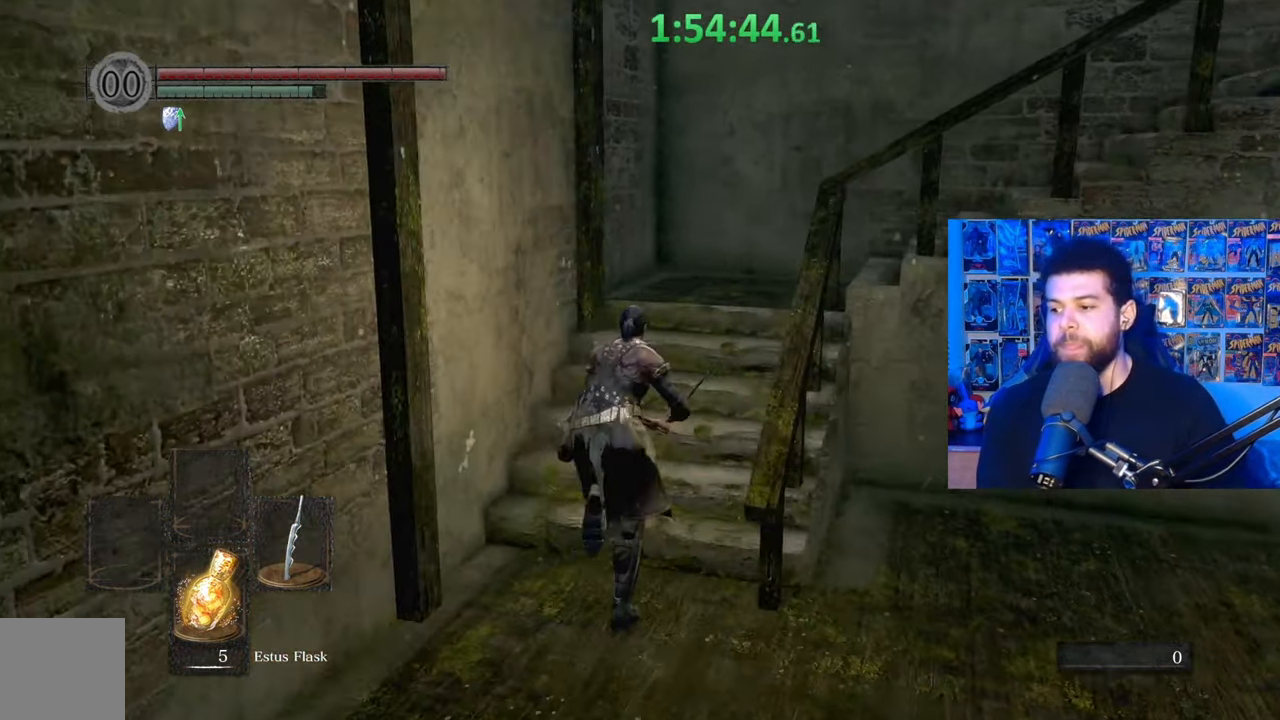
{"buttons": ["B"], "left_stick": "up-right", "right_stick": "center", "events": [[117, "right_stick", "center"], [200, "right_stick", "down-right"], [300, "right_stick", "center"], [367, "right_stick", "down-right"], [467, "right_stick", "center"], [500, "left_stick", "up-right"]]}
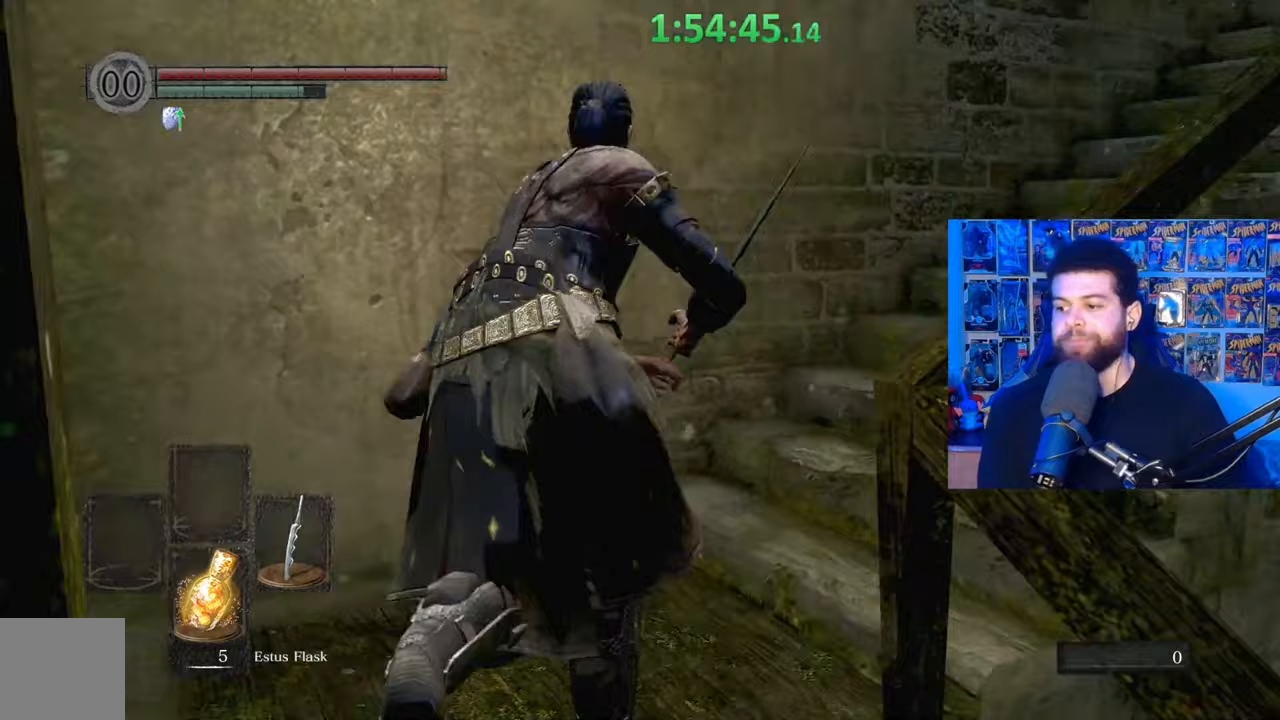
{"buttons": ["B"], "left_stick": "up-right", "right_stick": "center", "events": [[17, "right_stick", "down-right"], [200, "right_stick", "center"], [317, "B", "up"], [417, "B", "down"]]}
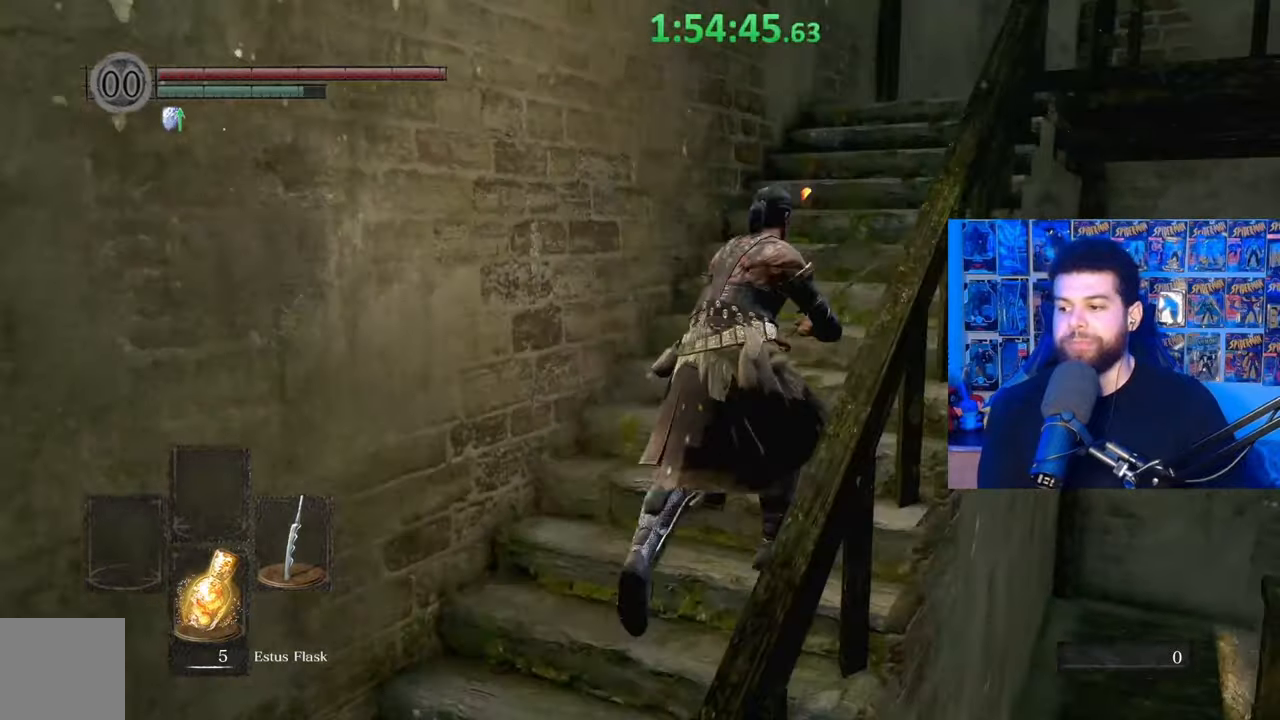
{"buttons": ["B"], "left_stick": "up", "right_stick": "center", "events": [[67, "left_stick", "up"], [100, "right_stick", "down-right"], [267, "right_stick", "center"]]}
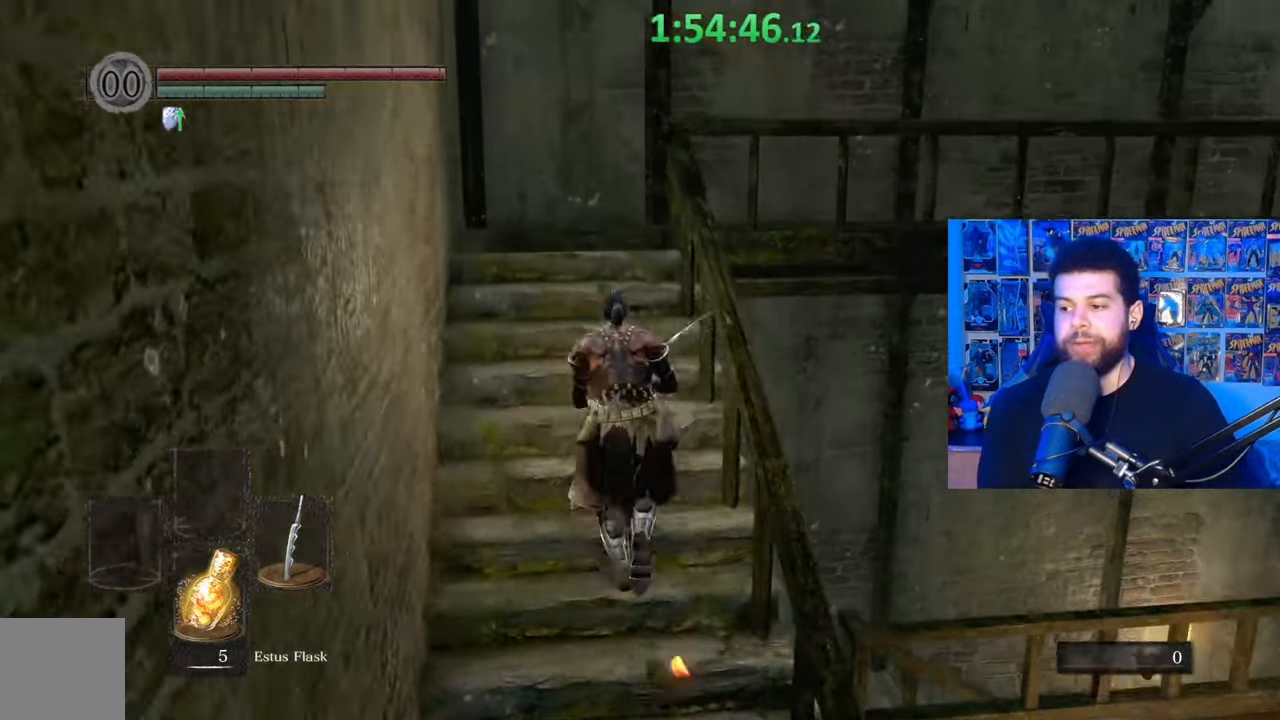
{"buttons": ["B"], "left_stick": "up", "right_stick": "down-right", "events": [[267, "right_stick", "down-right"]]}
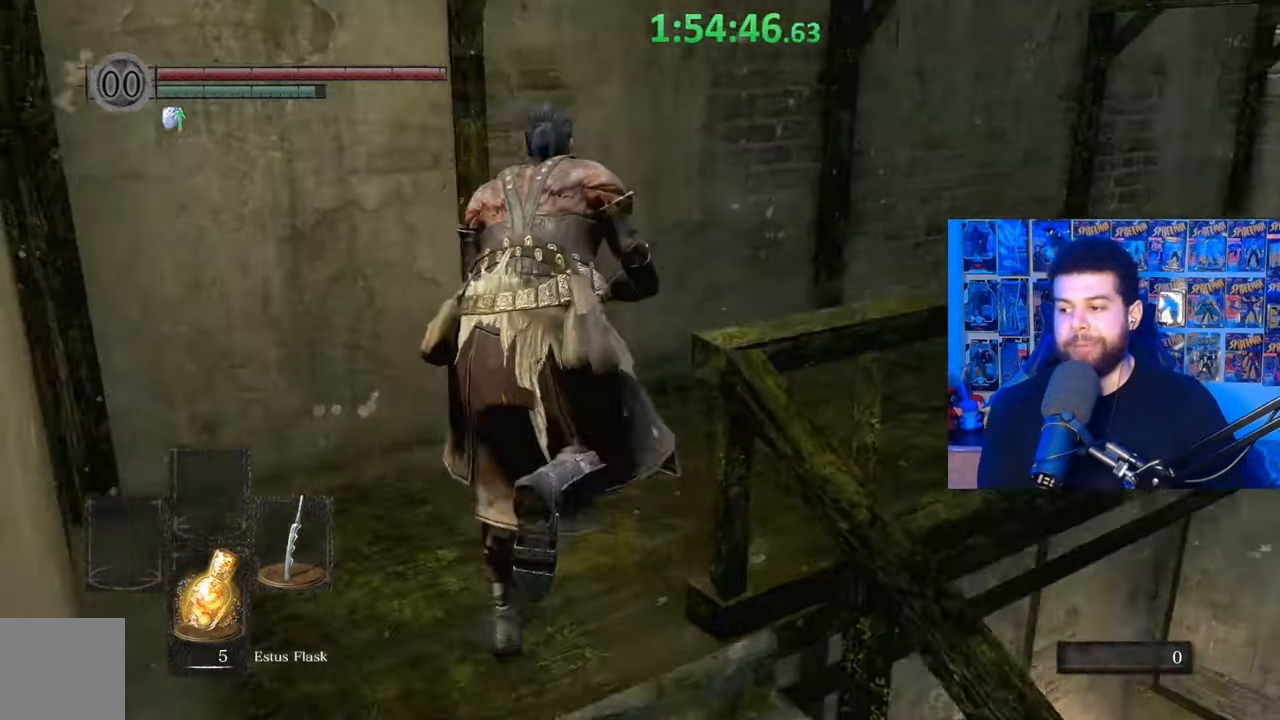
{"buttons": [], "left_stick": "up", "right_stick": "center", "events": [[50, "right_stick", "center"], [167, "B", "up"], [300, "right_stick", "down-right"], [450, "right_stick", "center"]]}
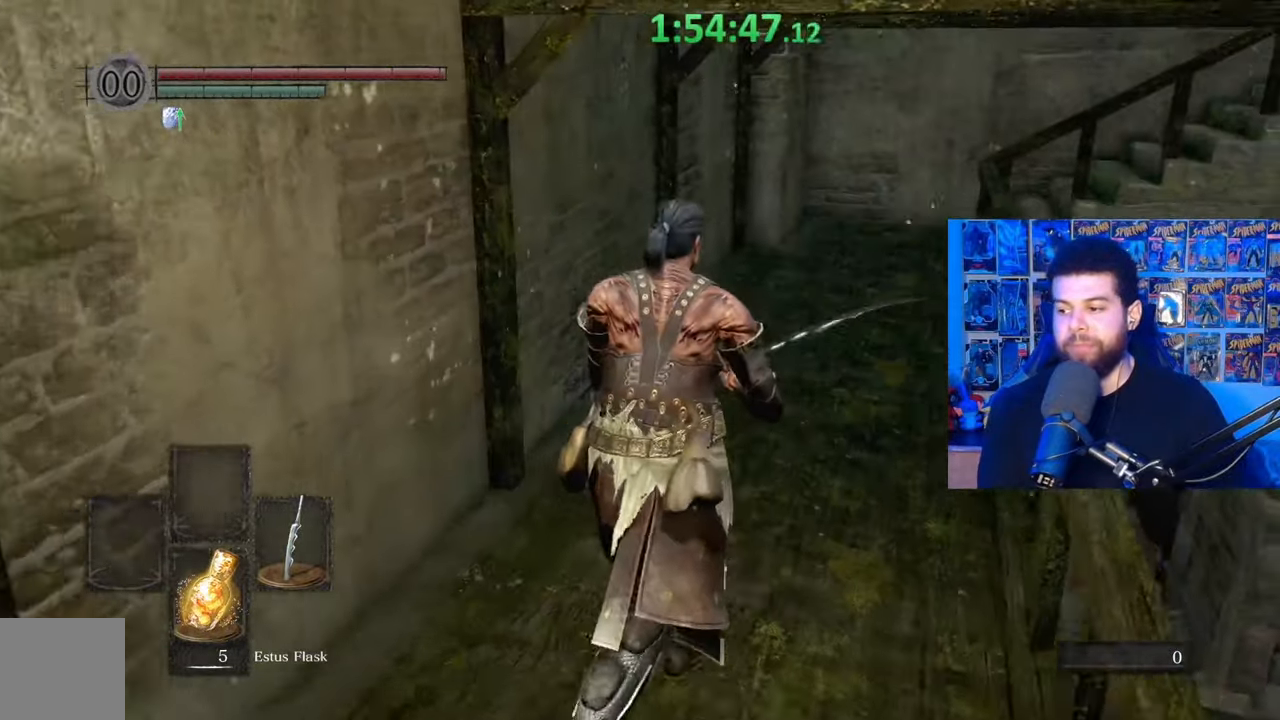
{"buttons": ["B"], "left_stick": "up", "right_stick": "center", "events": [[17, "B", "down"], [167, "left_stick", "up-right"], [267, "right_stick", "down-right"], [300, "left_stick", "up"], [417, "right_stick", "center"]]}
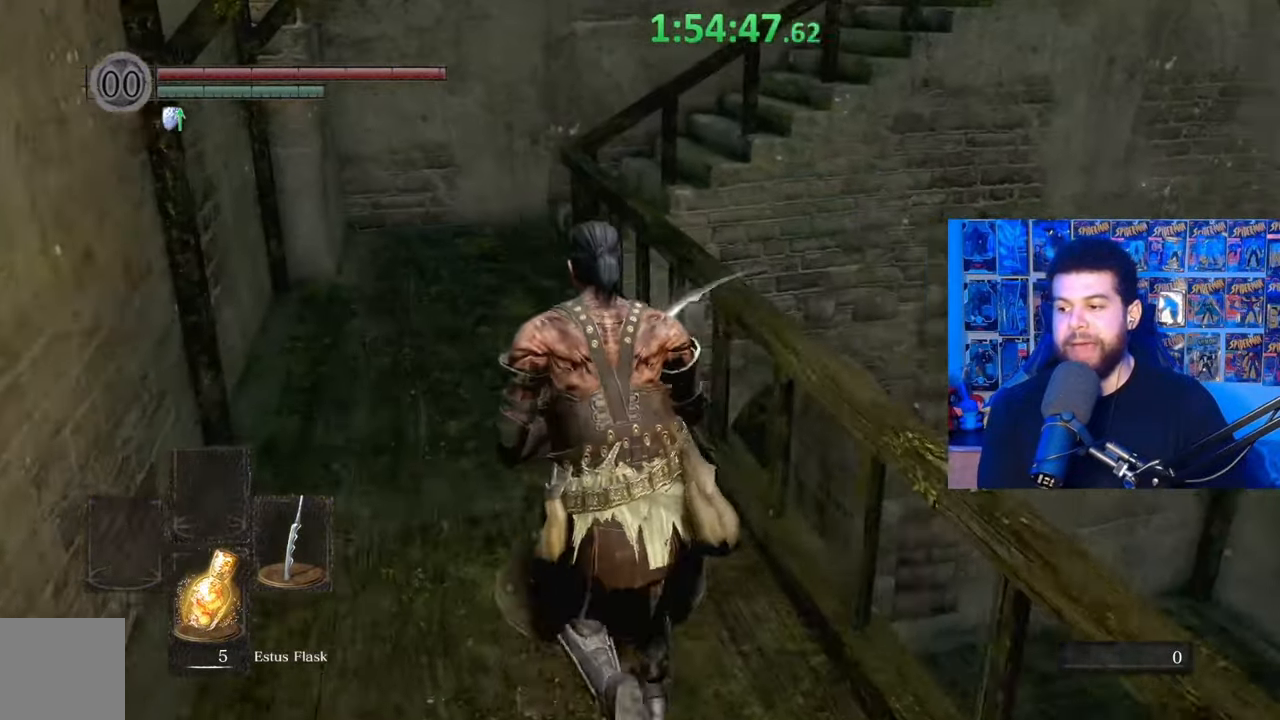
{"buttons": ["B"], "left_stick": "up", "right_stick": "center", "events": []}
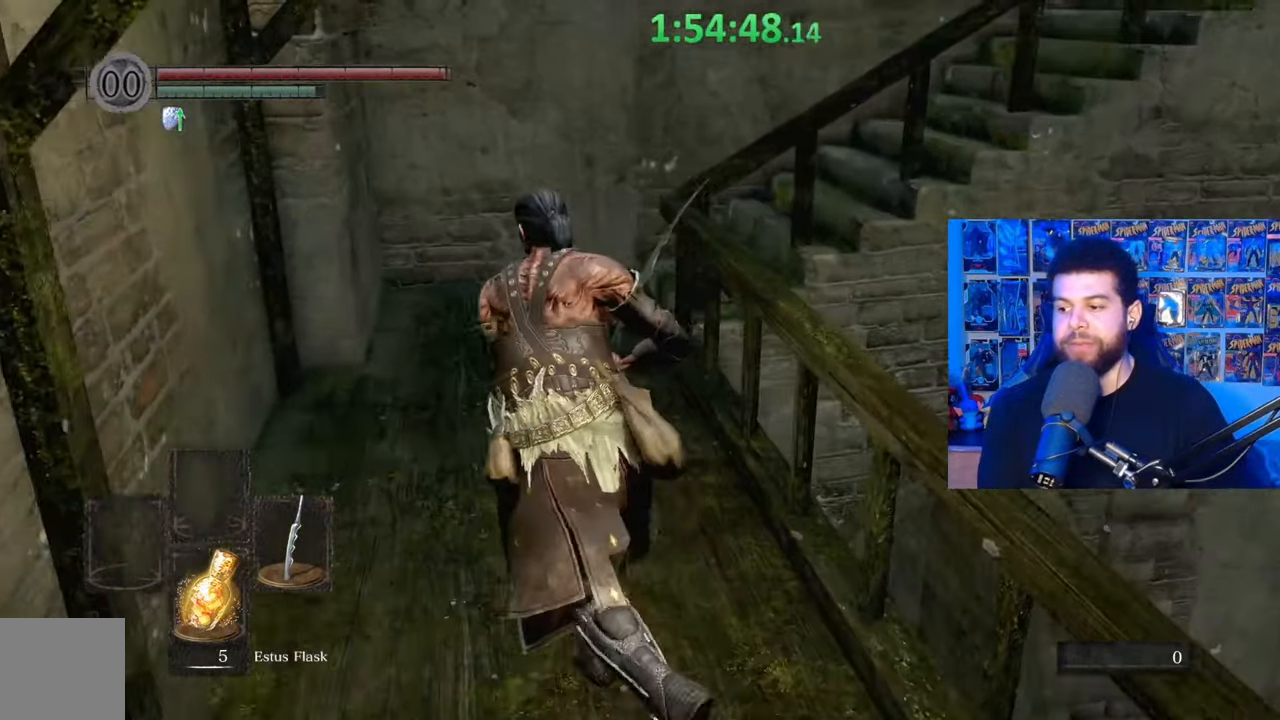
{"buttons": ["B"], "left_stick": "up", "right_stick": "down-right", "events": [[200, "right_stick", "down-right"], [317, "right_stick", "center"], [400, "right_stick", "down-right"]]}
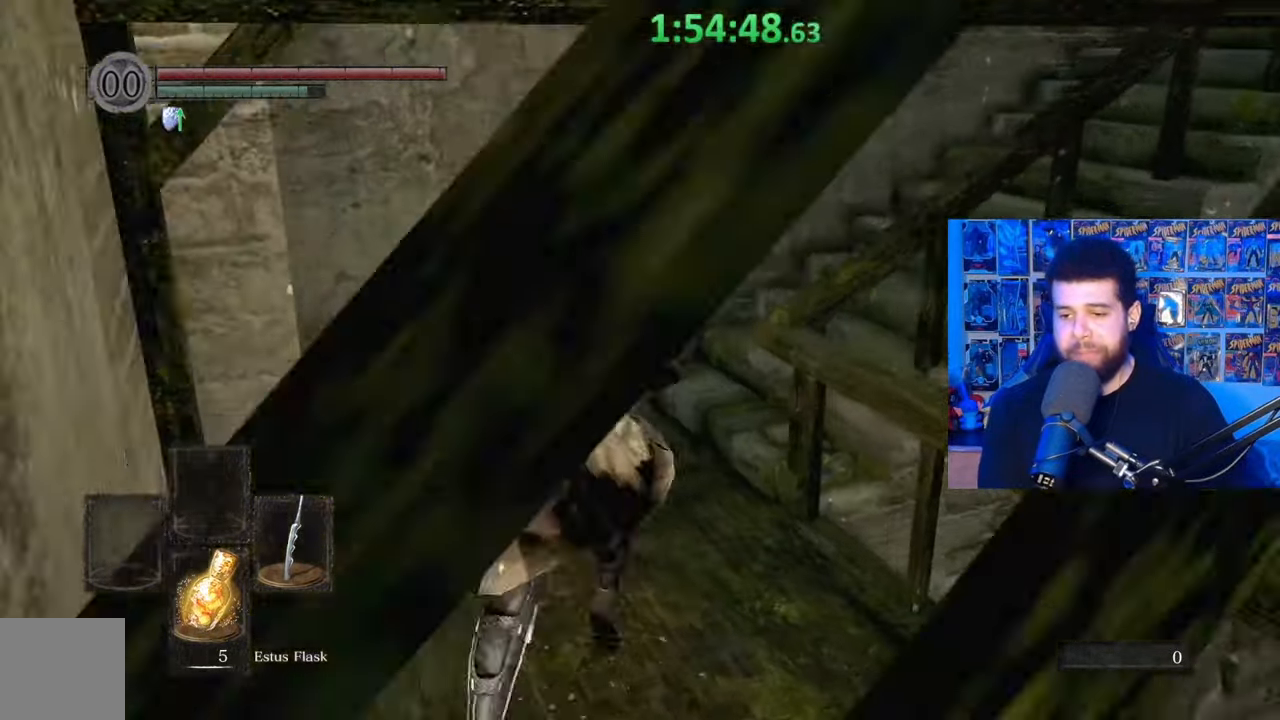
{"buttons": [], "left_stick": "up", "right_stick": "center", "events": [[17, "right_stick", "center"], [117, "B", "up"]]}
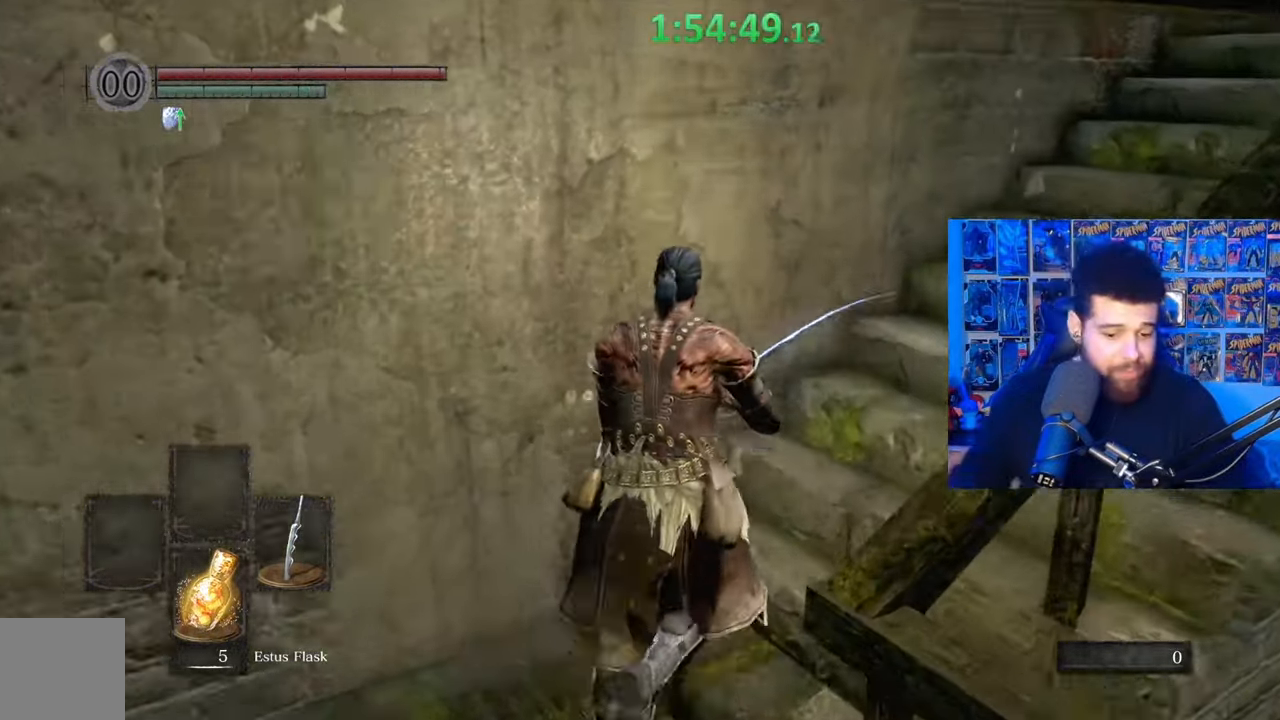
{"buttons": [], "left_stick": "up-right", "right_stick": "center", "events": [[17, "left_stick", "up-right"]]}
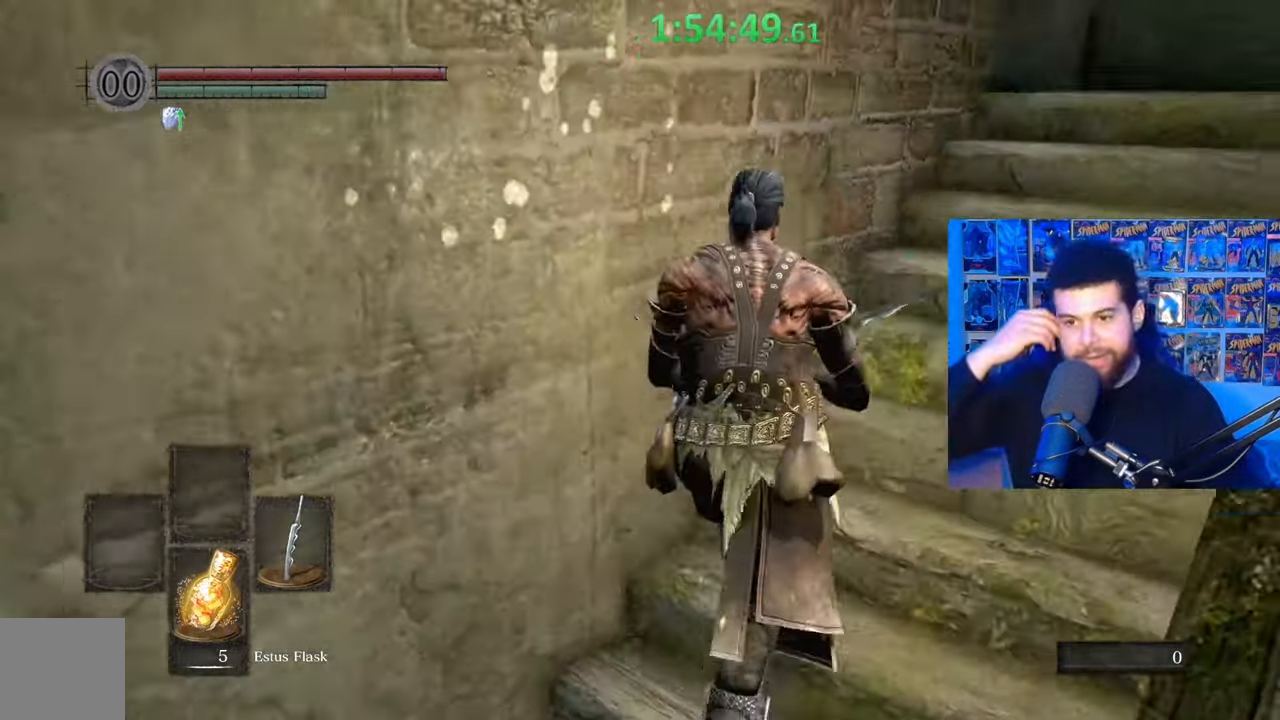
{"buttons": [], "left_stick": "up-right", "right_stick": "center", "events": []}
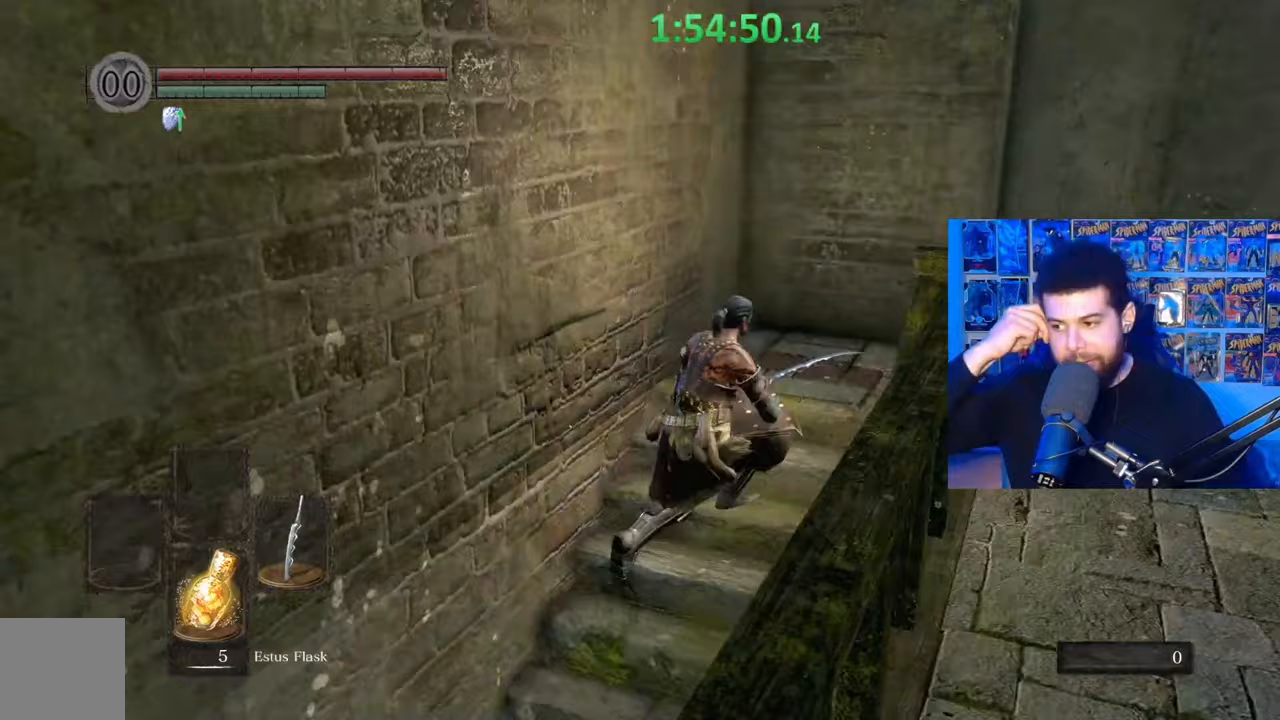
{"buttons": [], "left_stick": "up-right", "right_stick": "center", "events": []}
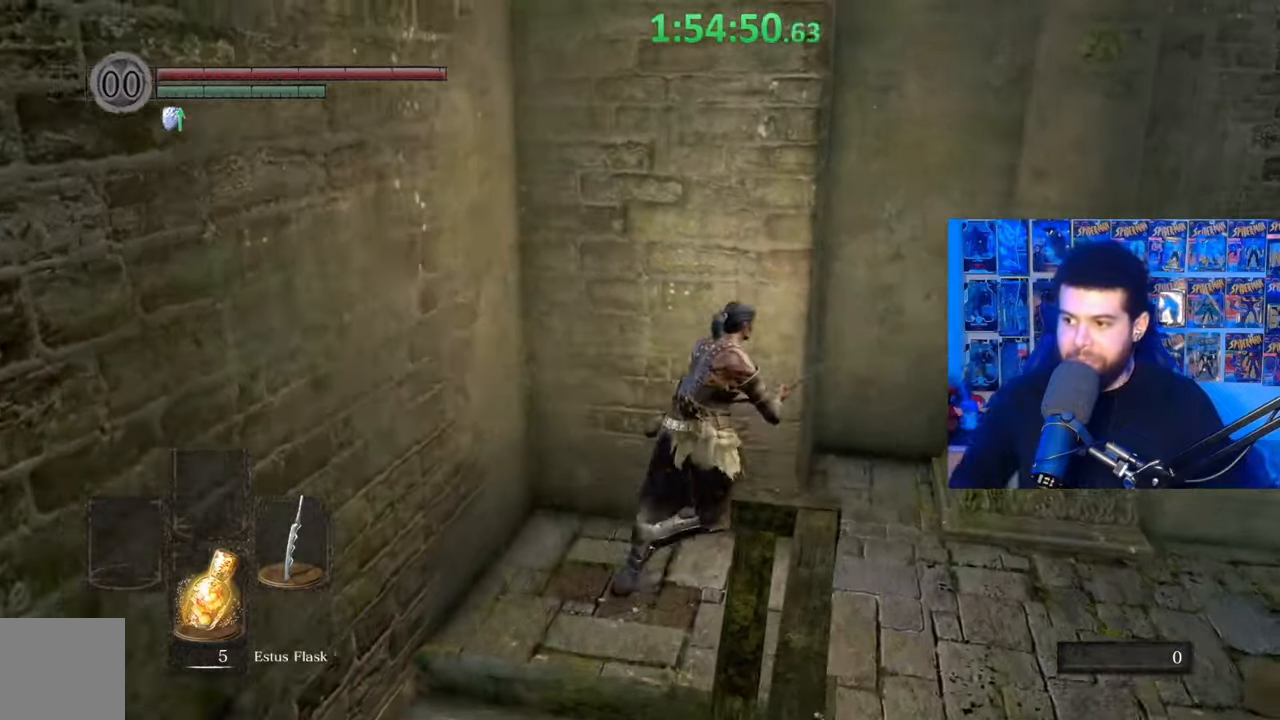
{"buttons": [], "left_stick": "down-right", "right_stick": "up-right", "events": [[167, "left_stick", "right"], [317, "left_stick", "down-right"], [450, "right_stick", "up-right"]]}